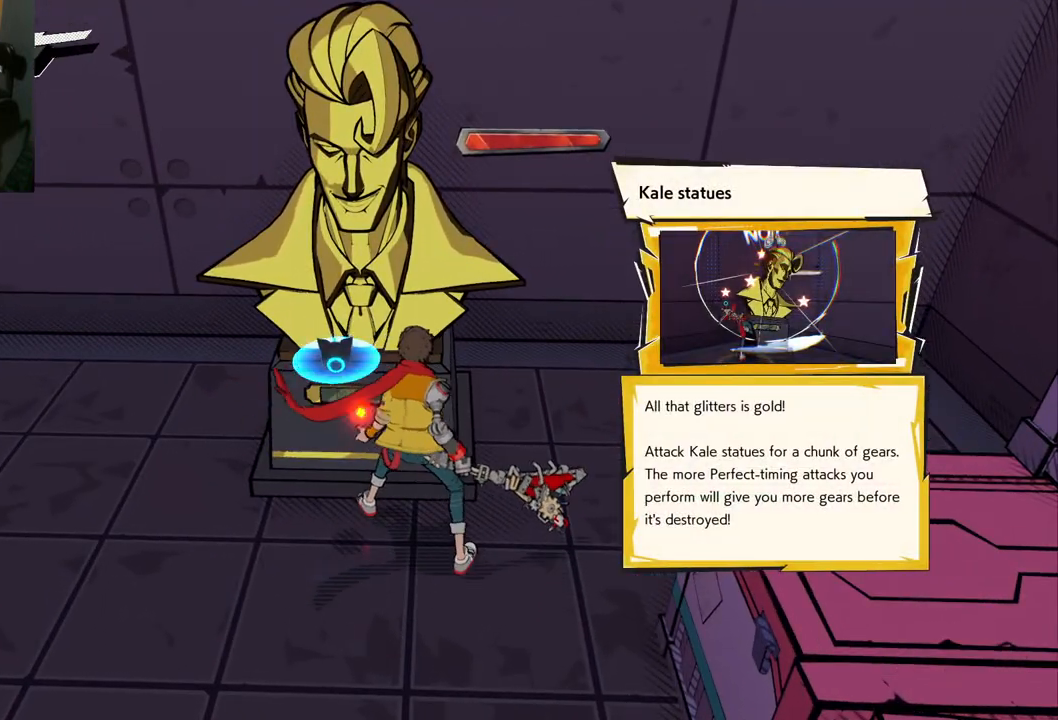
Gameplay with a controller (Xbox layout); each line is a JSON object with the inputs held at the frame after it. "events" lists button and stick changes between this image and that frame as [ms after this image, input, new state], when the widget could be followed in between. Not read: L2 R2.
{"buttons": [], "left_stick": "center", "right_stick": "center", "events": [[33, "left_stick", "up-left"], [367, "left_stick", "center"]]}
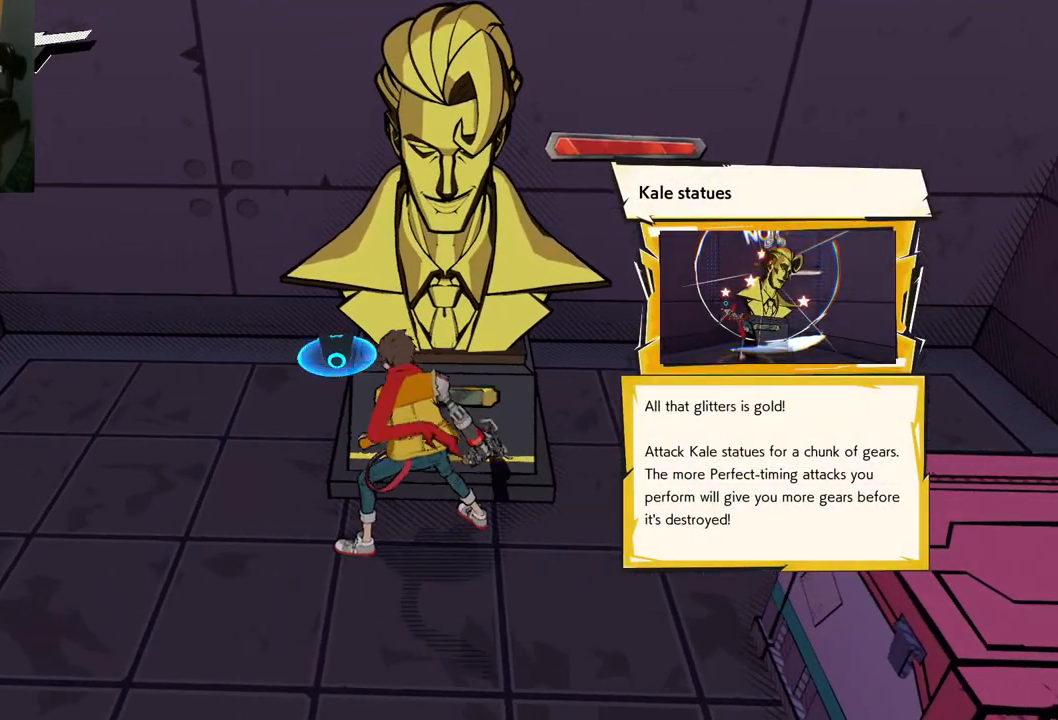
{"buttons": [], "left_stick": "up", "right_stick": "center", "events": [[17, "left_stick", "down"], [367, "left_stick", "center"], [483, "left_stick", "up"]]}
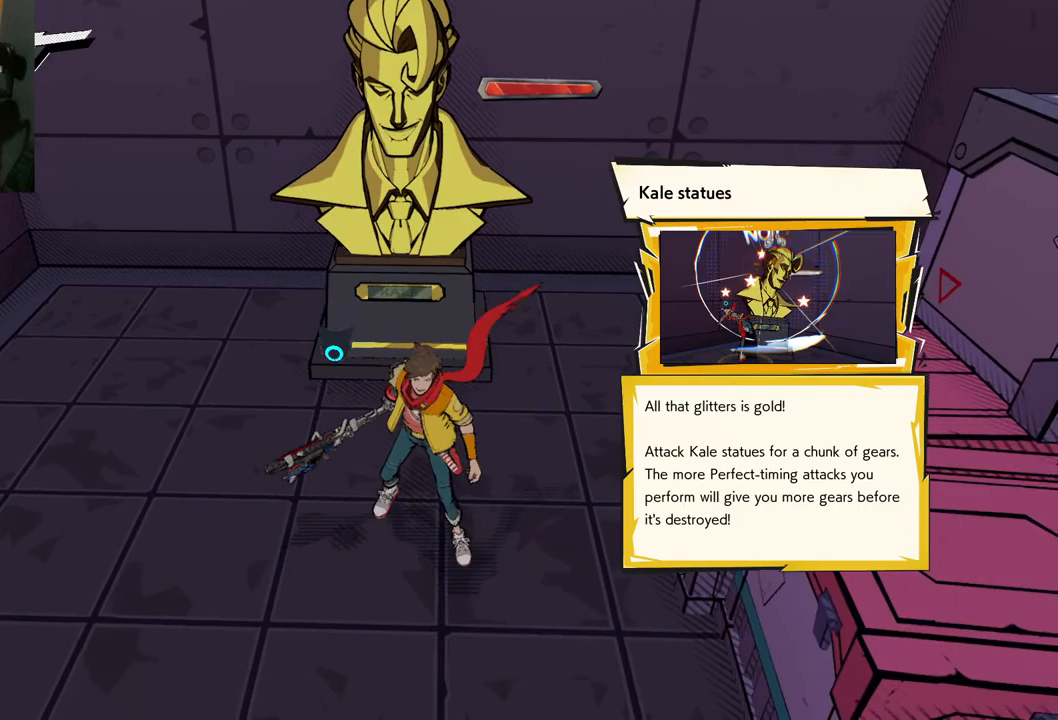
{"buttons": [], "left_stick": "up-left", "right_stick": "center", "events": [[267, "left_stick", "center"], [483, "left_stick", "up-left"]]}
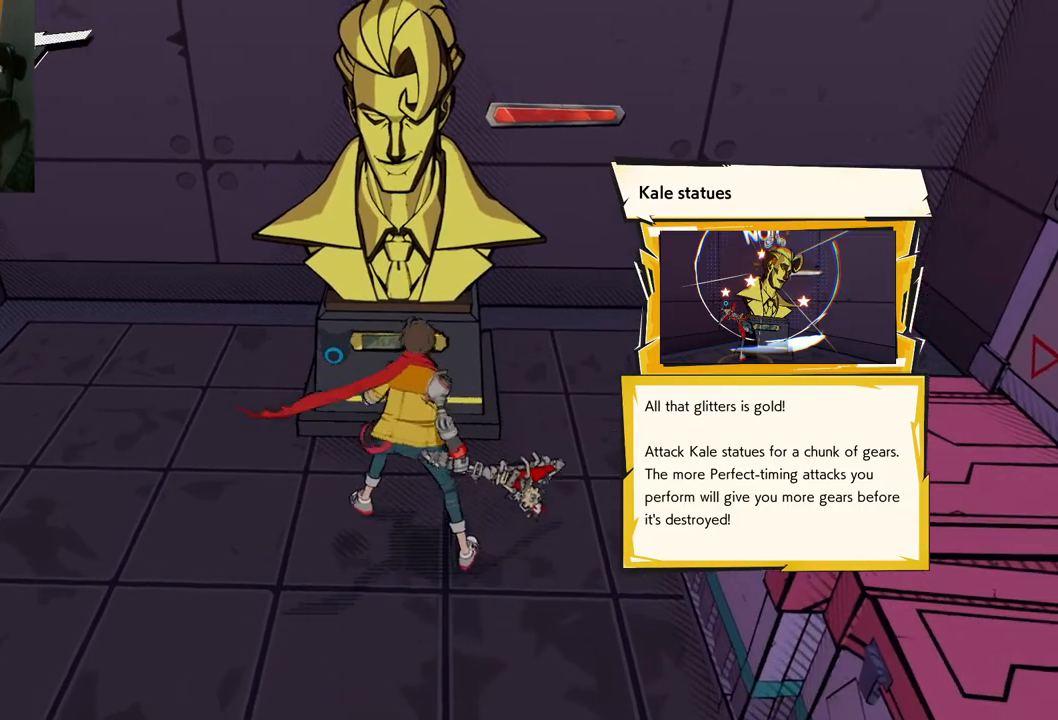
{"buttons": ["X"], "left_stick": "up", "right_stick": "center", "events": [[200, "left_stick", "center"], [367, "left_stick", "up"], [383, "X", "down"]]}
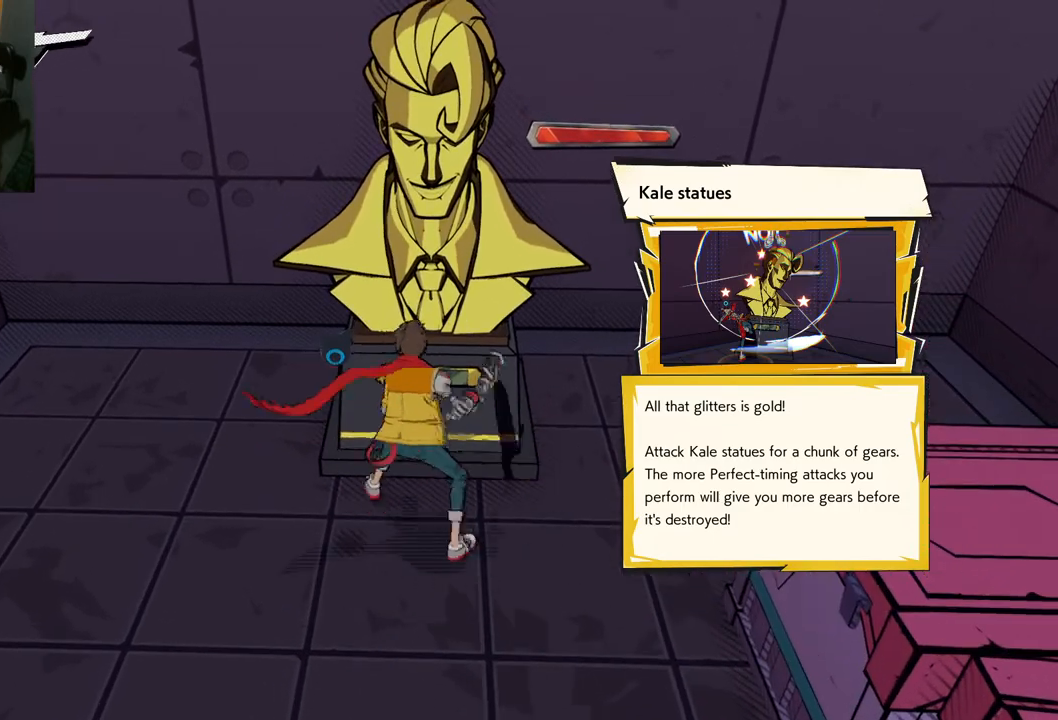
{"buttons": [], "left_stick": "center", "right_stick": "center", "events": [[17, "X", "up"], [17, "left_stick", "center"]]}
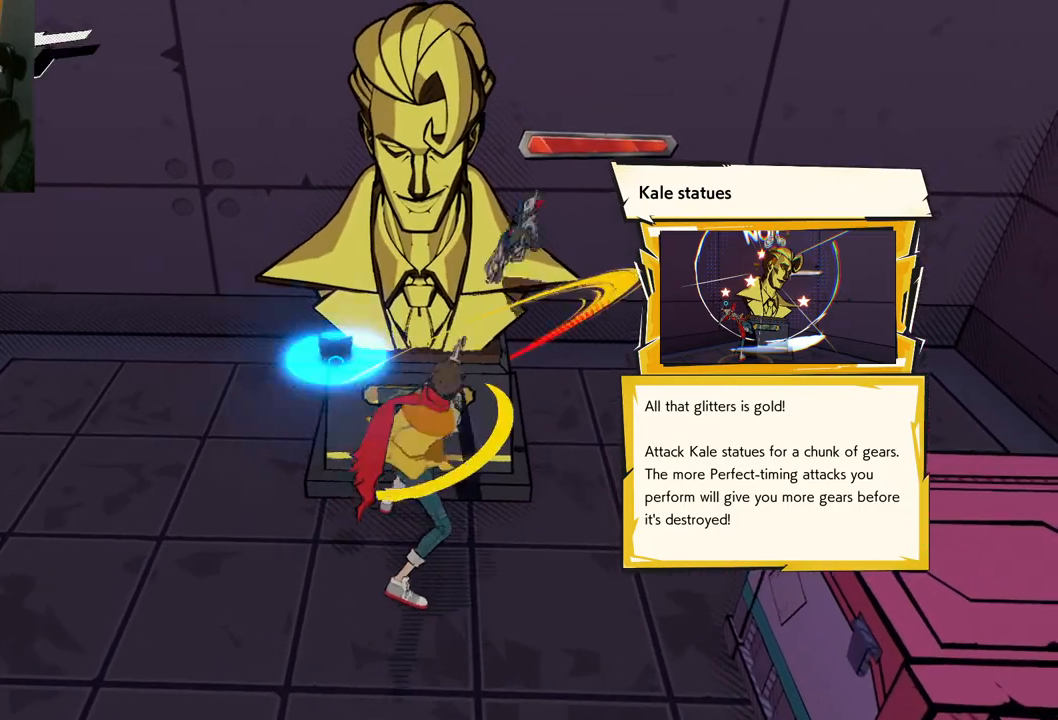
{"buttons": [], "left_stick": "center", "right_stick": "center", "events": [[33, "X", "down"], [200, "X", "up"]]}
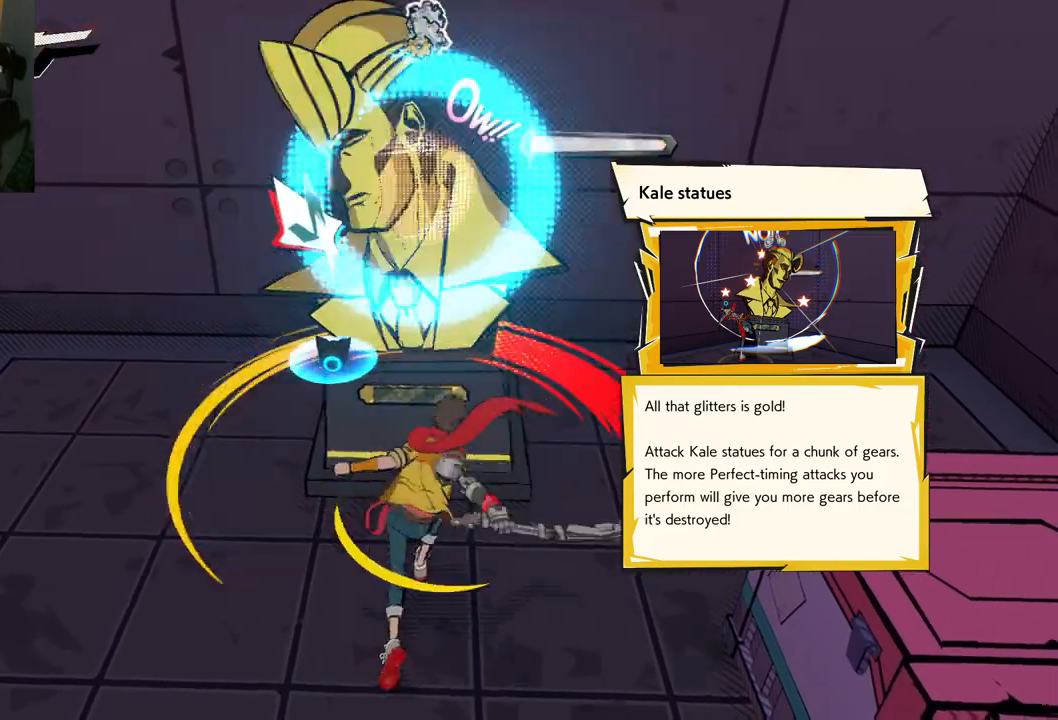
{"buttons": [], "left_stick": "center", "right_stick": "center", "events": [[217, "X", "down"], [317, "X", "up"]]}
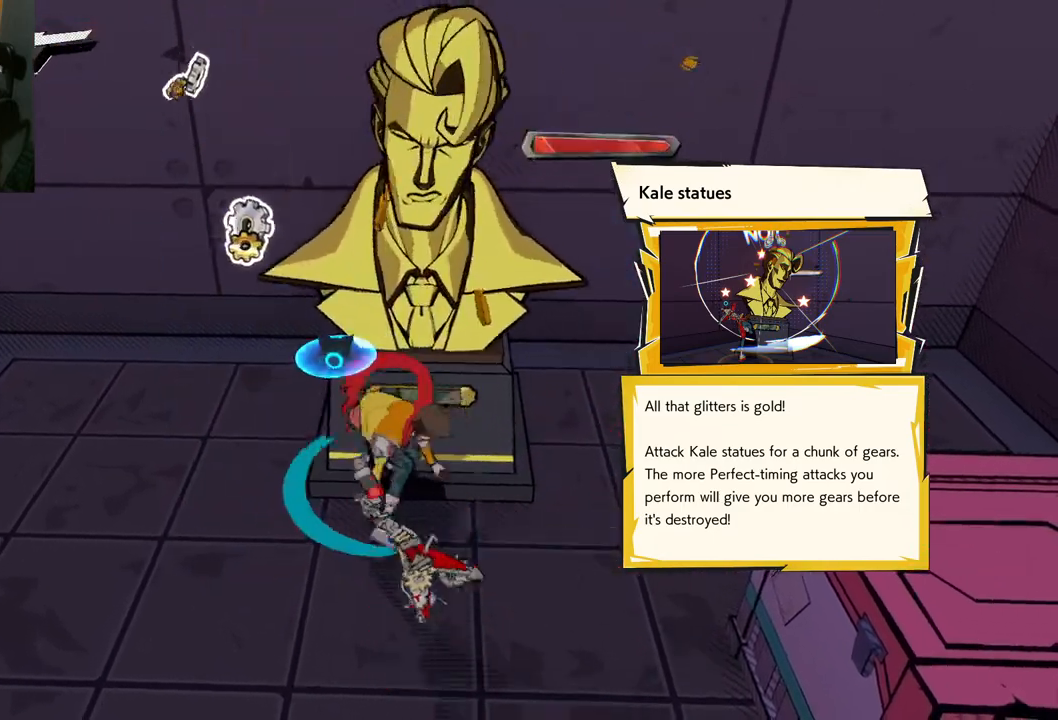
{"buttons": ["X"], "left_stick": "center", "right_stick": "center", "events": [[483, "X", "down"]]}
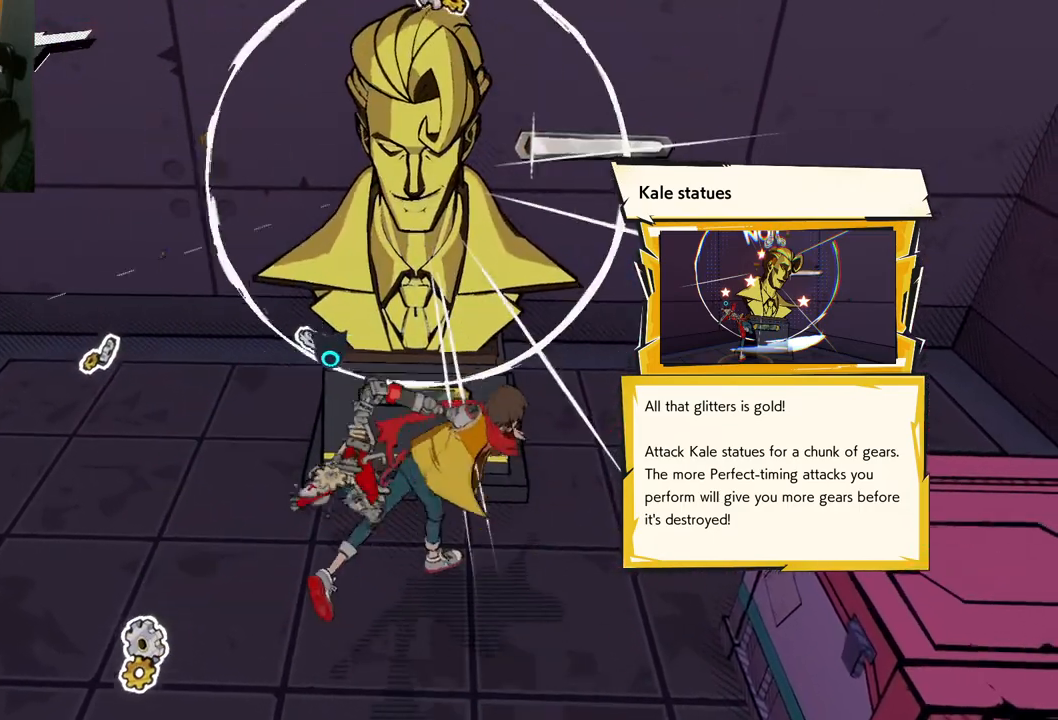
{"buttons": [], "left_stick": "center", "right_stick": "center", "events": [[83, "X", "up"]]}
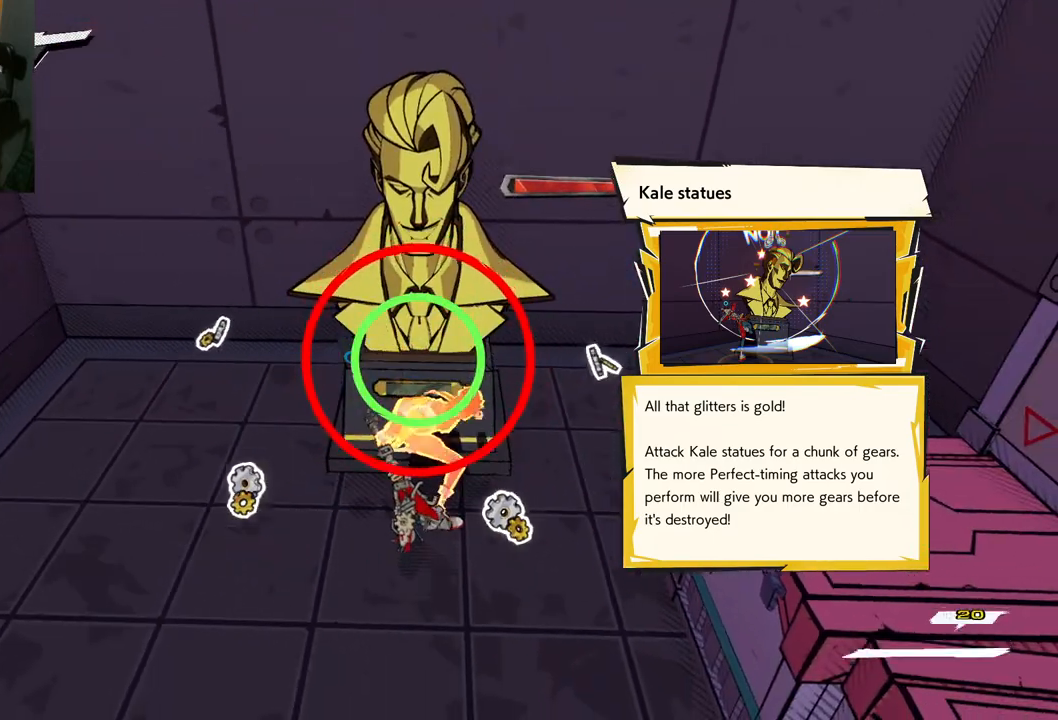
{"buttons": ["X"], "left_stick": "center", "right_stick": "center", "events": [[100, "X", "down"], [217, "X", "up"], [483, "X", "down"]]}
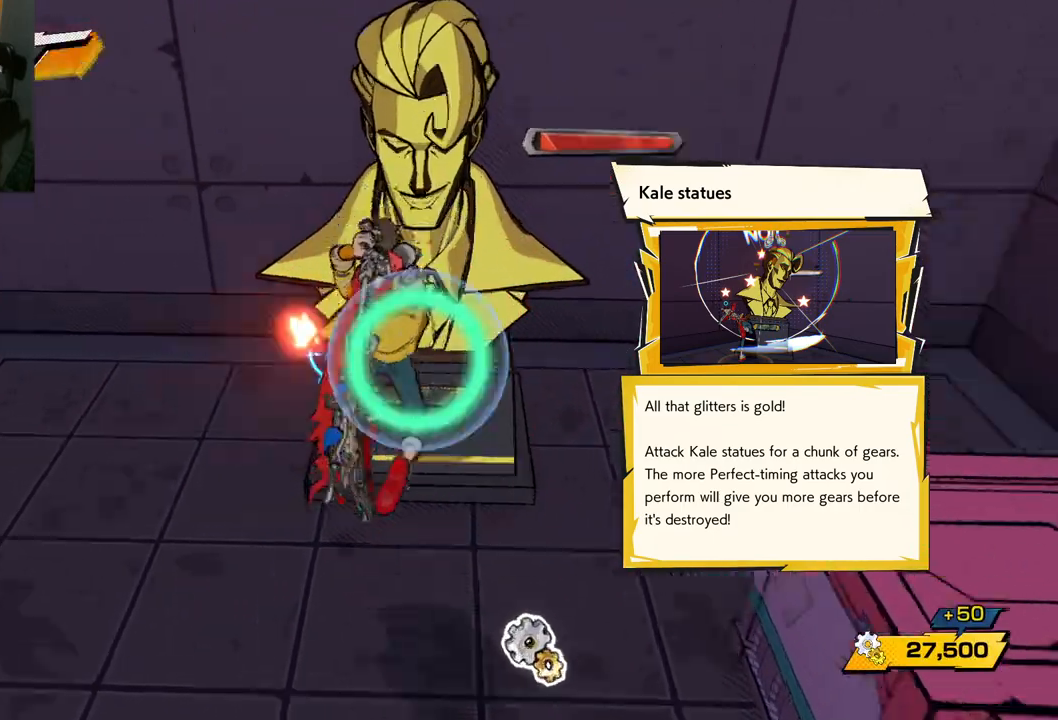
{"buttons": ["X"], "left_stick": "center", "right_stick": "center", "events": [[117, "X", "up"], [500, "X", "down"]]}
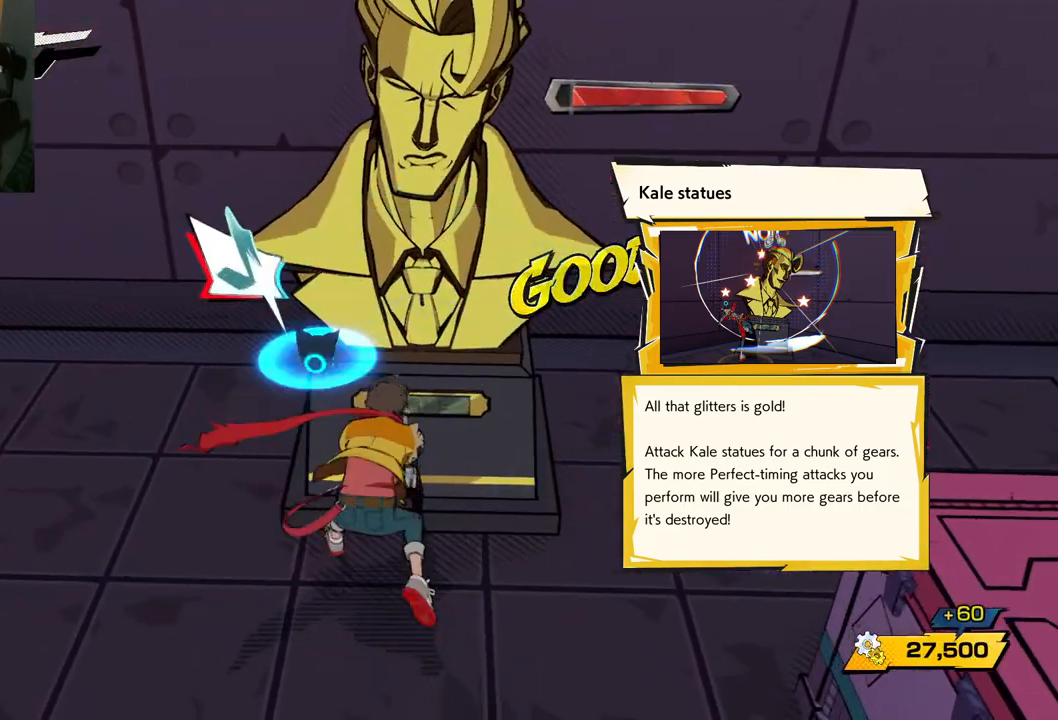
{"buttons": [], "left_stick": "center", "right_stick": "center", "events": [[150, "X", "up"]]}
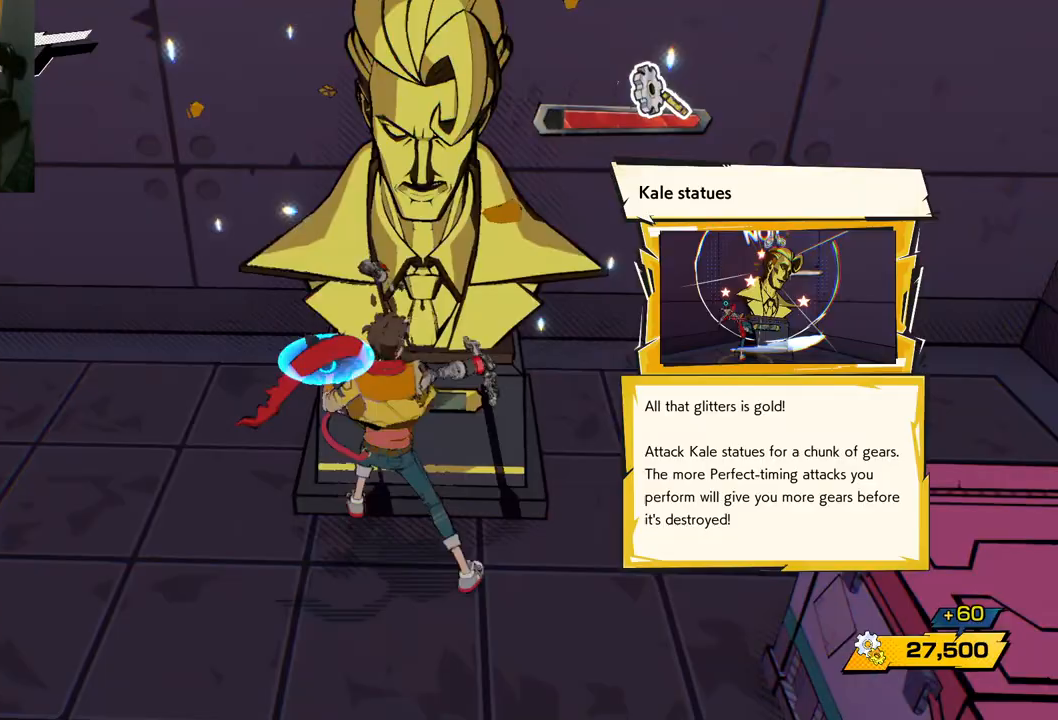
{"buttons": [], "left_stick": "center", "right_stick": "center", "events": [[233, "Y", "down"], [417, "Y", "up"]]}
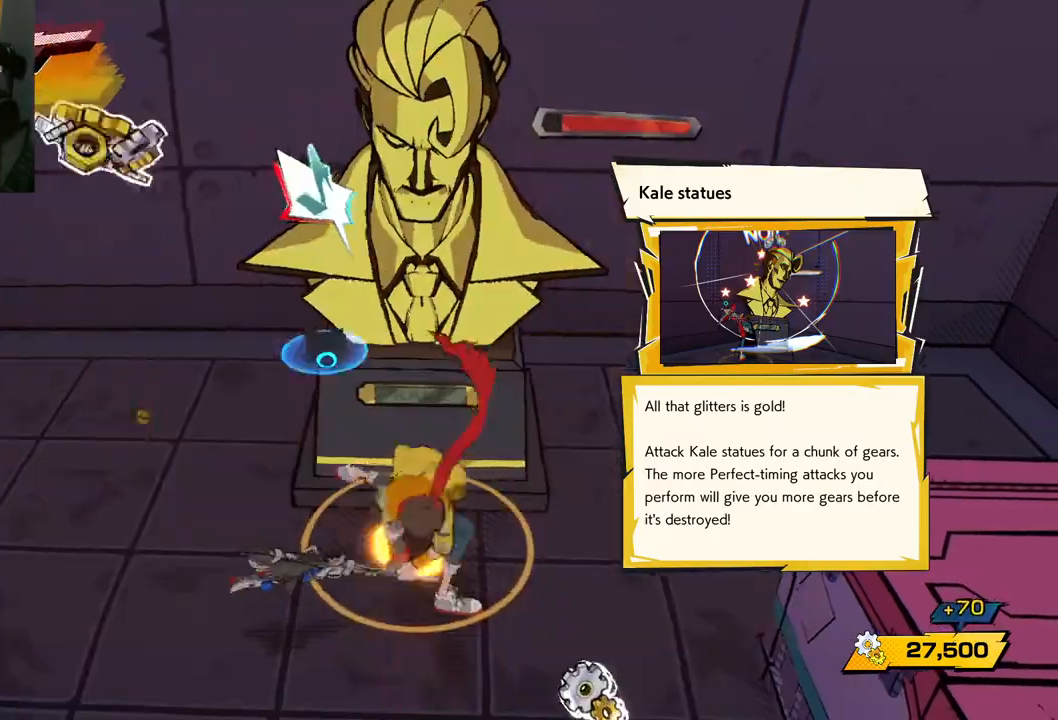
{"buttons": ["Y"], "left_stick": "center", "right_stick": "center", "events": [[417, "Y", "down"]]}
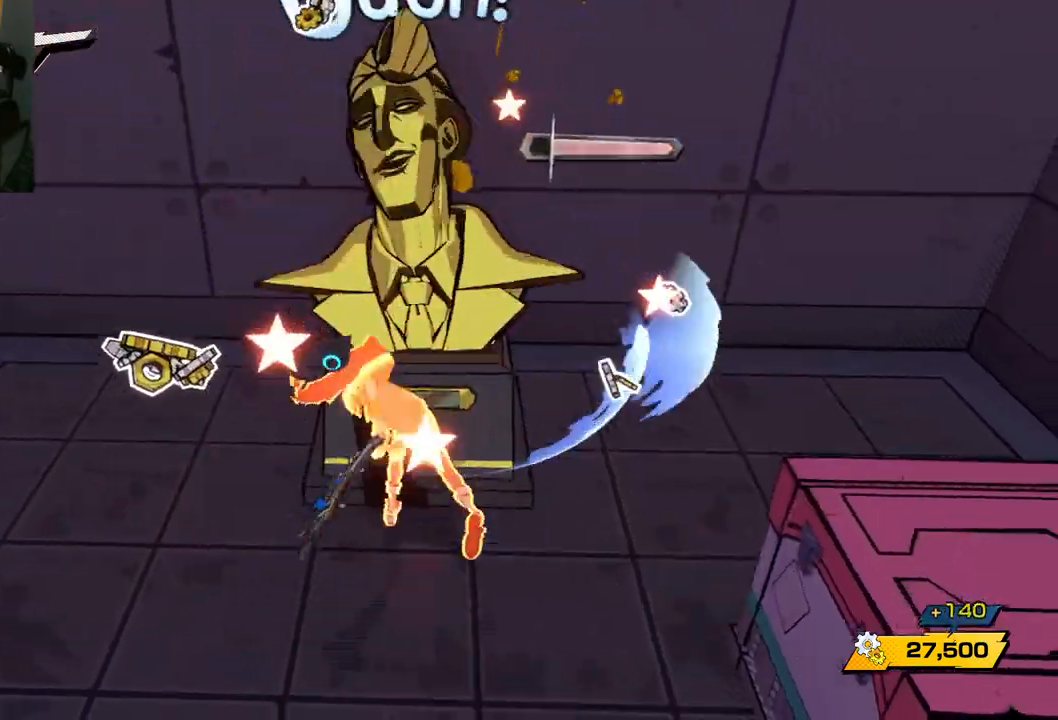
{"buttons": [], "left_stick": "center", "right_stick": "center", "events": [[17, "Y", "up"]]}
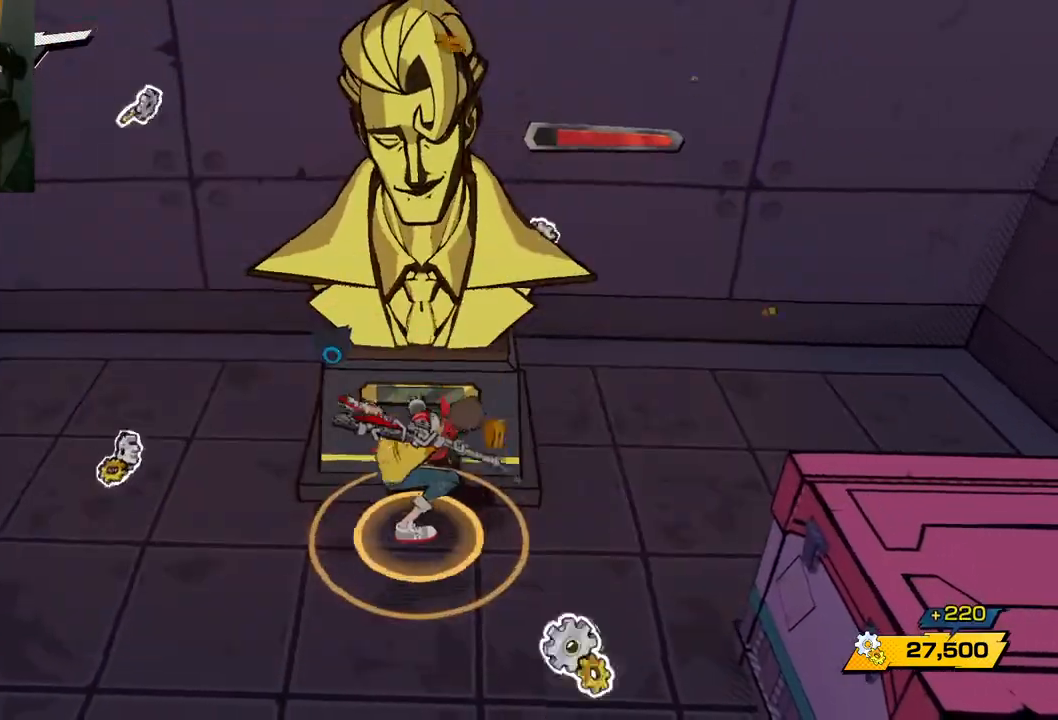
{"buttons": [], "left_stick": "center", "right_stick": "center", "events": [[233, "Y", "down"], [333, "Y", "up"]]}
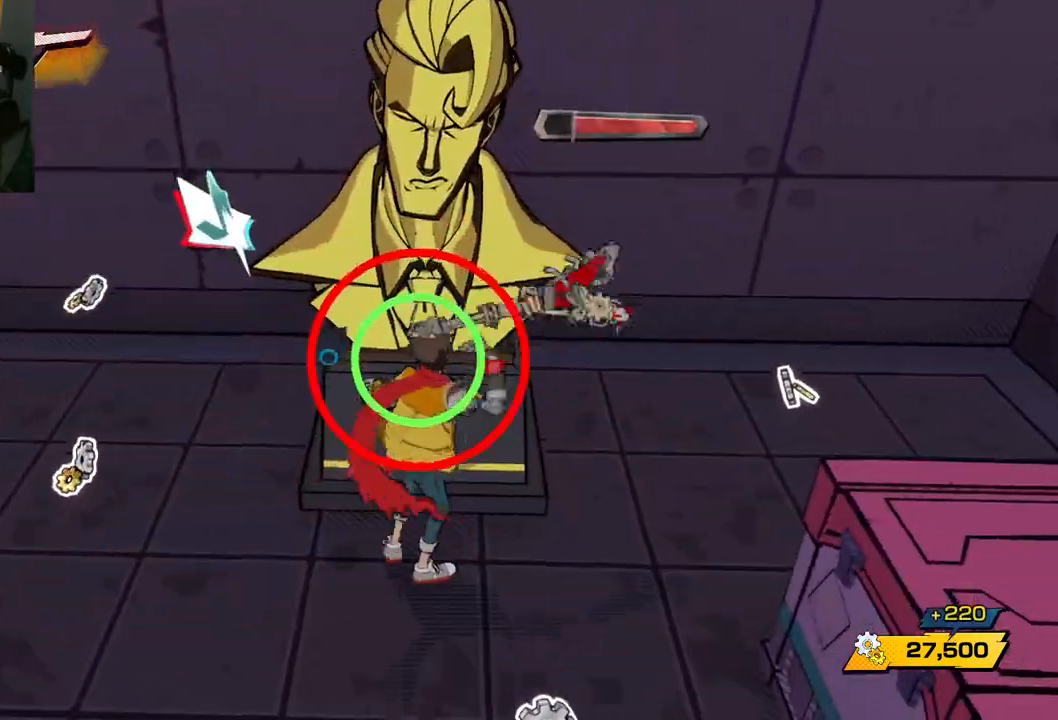
{"buttons": ["Y"], "left_stick": "center", "right_stick": "center", "events": [[483, "Y", "down"]]}
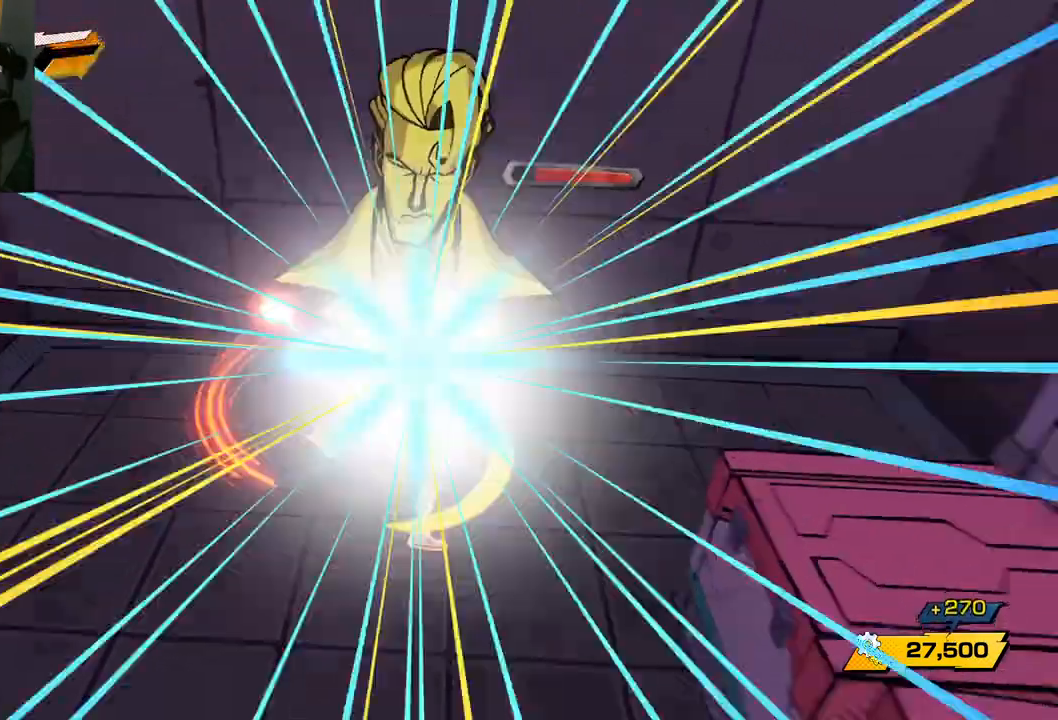
{"buttons": [], "left_stick": "center", "right_stick": "center", "events": [[83, "Y", "up"]]}
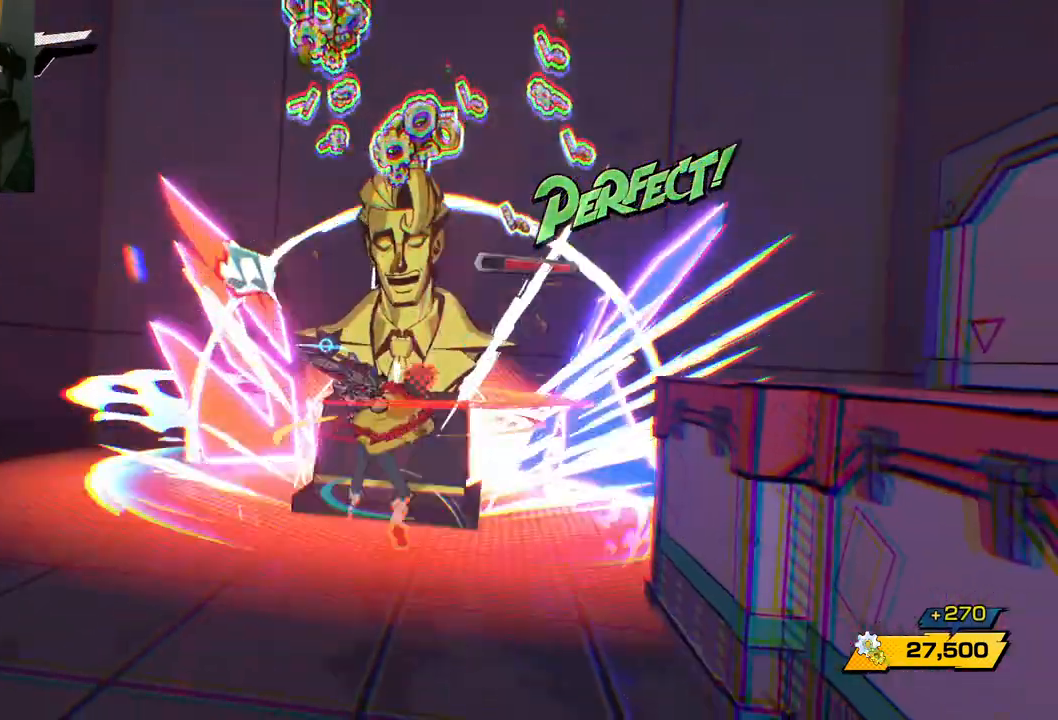
{"buttons": [], "left_stick": "center", "right_stick": "center", "events": []}
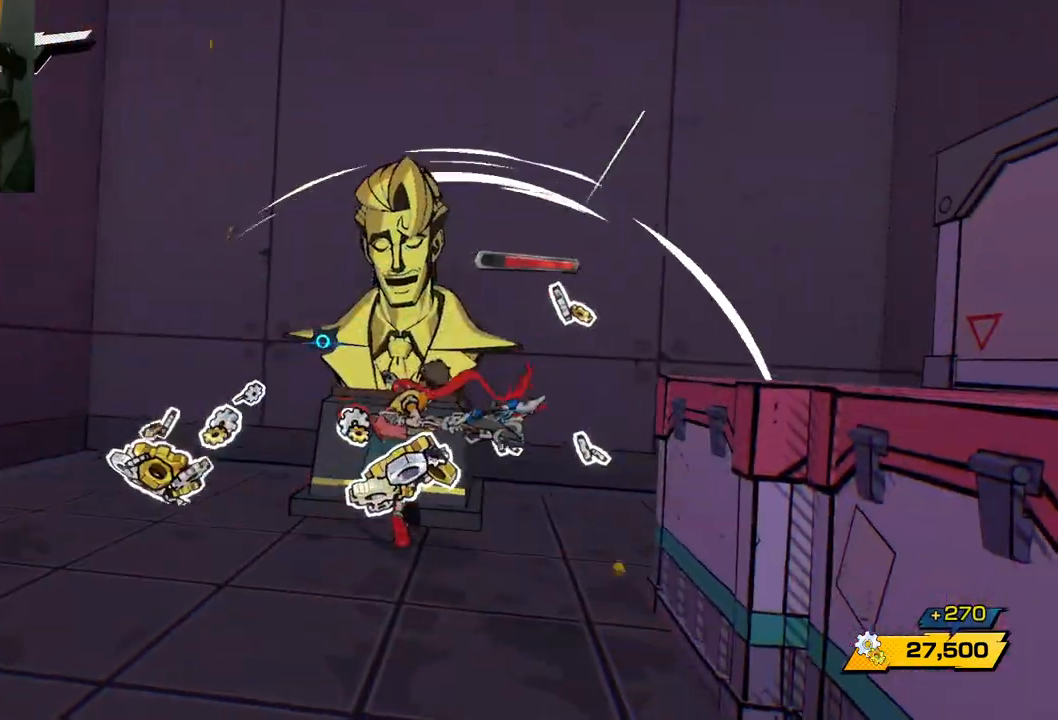
{"buttons": [], "left_stick": "down-left", "right_stick": "center", "events": [[183, "left_stick", "down-left"]]}
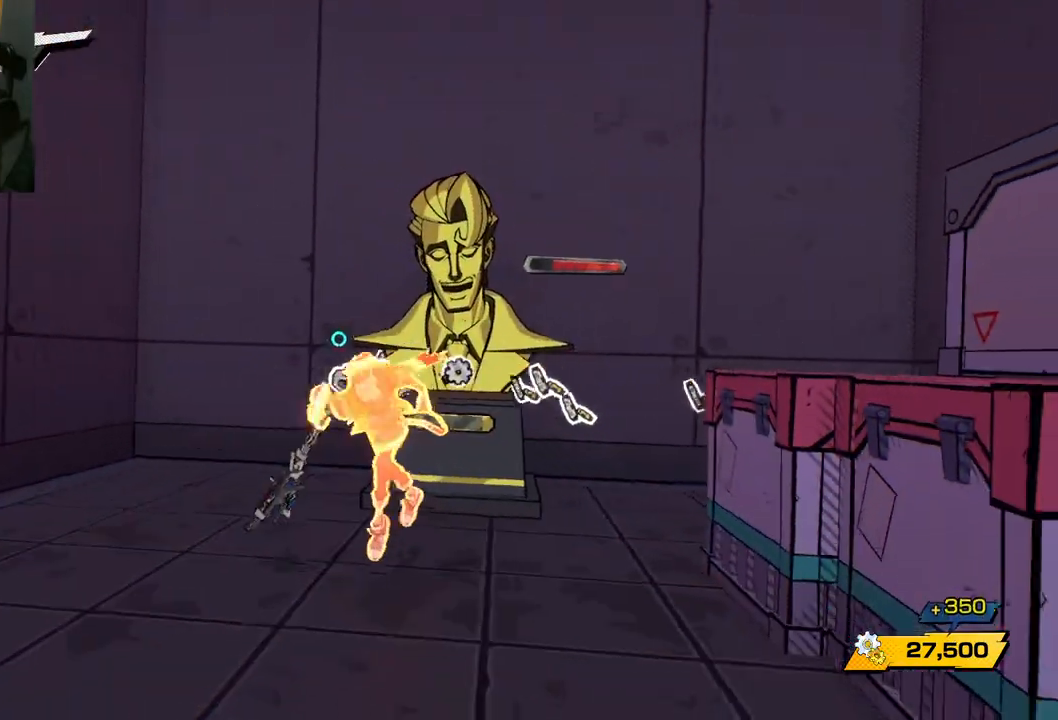
{"buttons": [], "left_stick": "down-right", "right_stick": "right", "events": [[183, "left_stick", "up-left"], [300, "left_stick", "up-right"], [333, "right_stick", "right"], [400, "left_stick", "right"], [500, "left_stick", "down-right"]]}
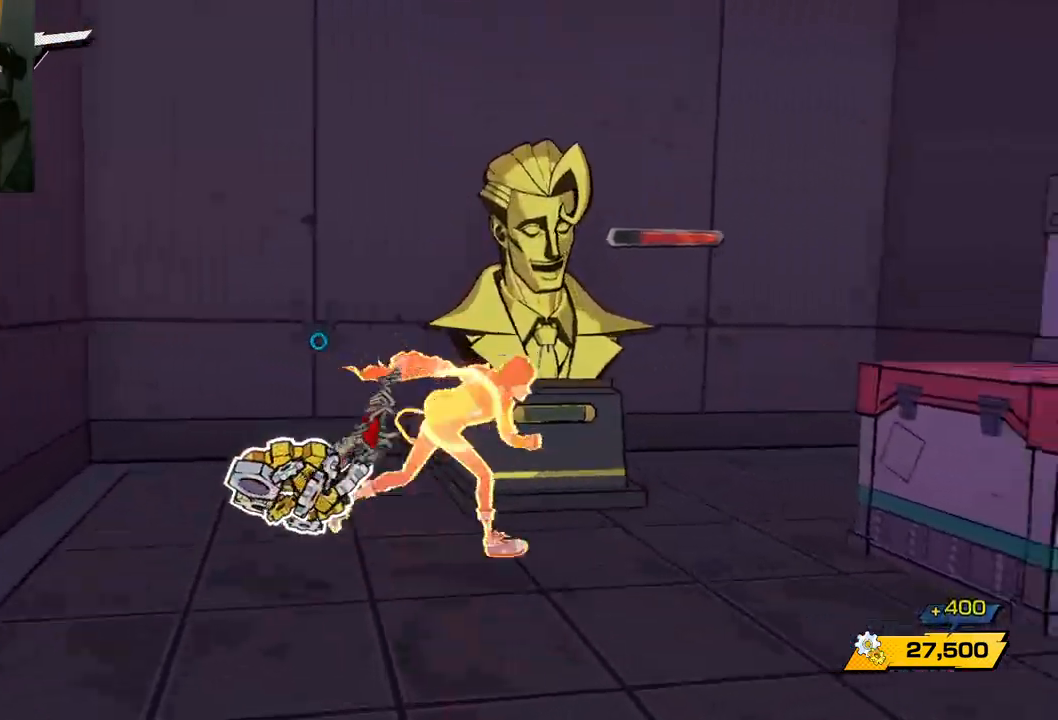
{"buttons": [], "left_stick": "center", "right_stick": "center", "events": [[133, "right_stick", "center"], [200, "left_stick", "up"], [200, "right_stick", "left"], [433, "right_stick", "center"], [467, "left_stick", "center"]]}
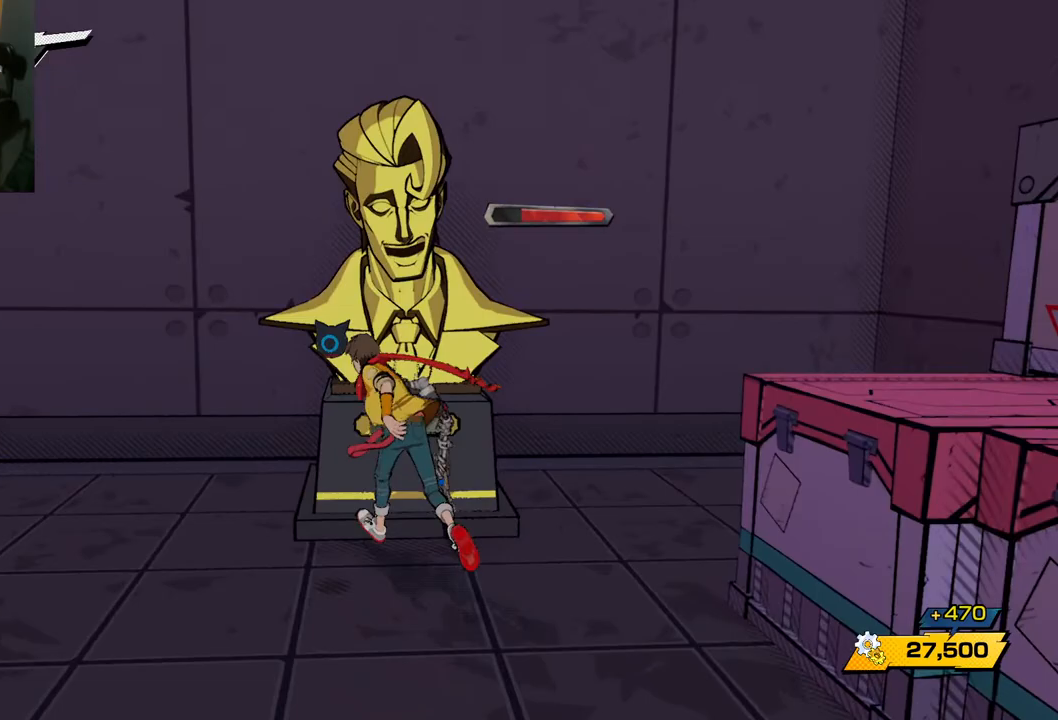
{"buttons": [], "left_stick": "center", "right_stick": "center", "events": [[133, "Y", "down"], [233, "Y", "up"]]}
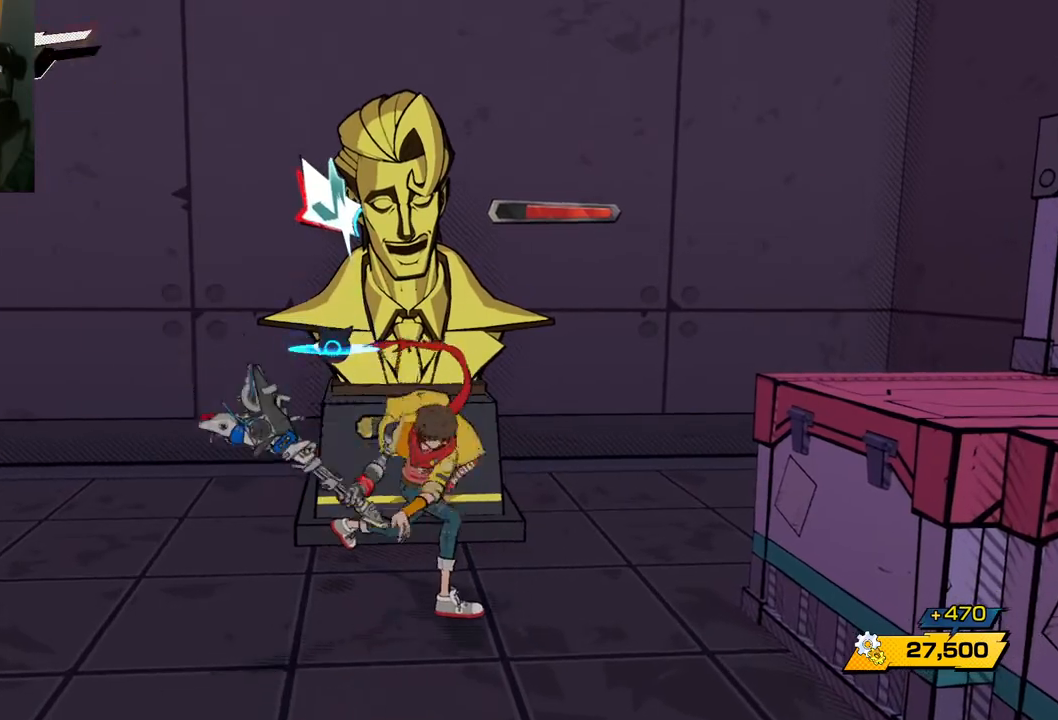
{"buttons": ["Y"], "left_stick": "center", "right_stick": "center", "events": [[433, "Y", "down"]]}
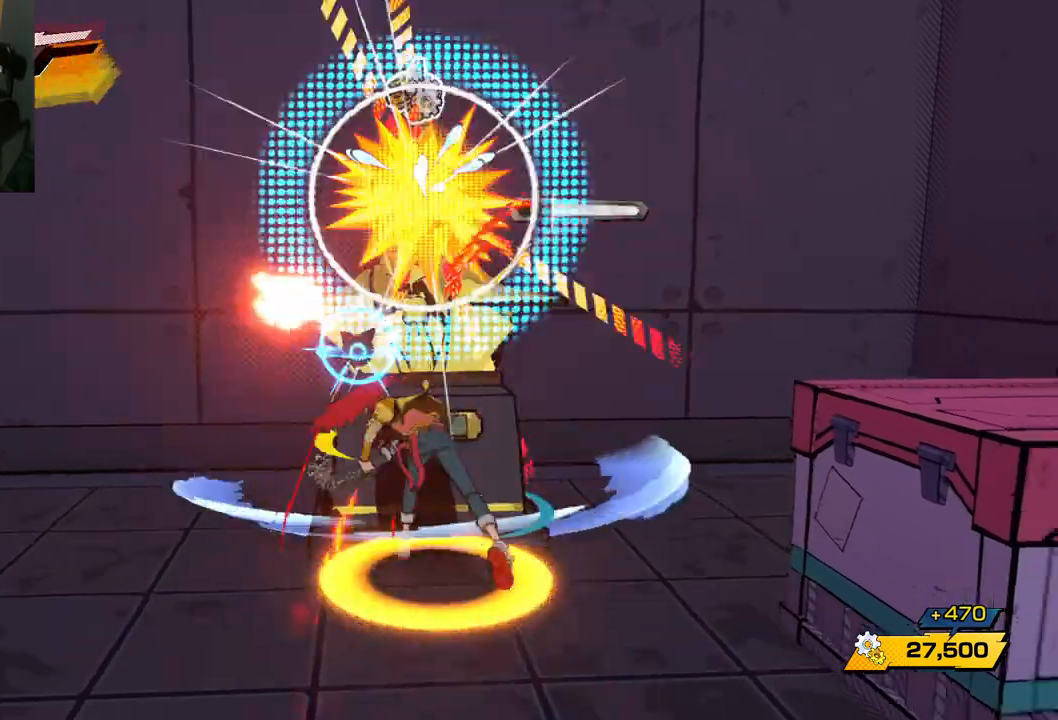
{"buttons": [], "left_stick": "center", "right_stick": "center", "events": [[50, "Y", "up"]]}
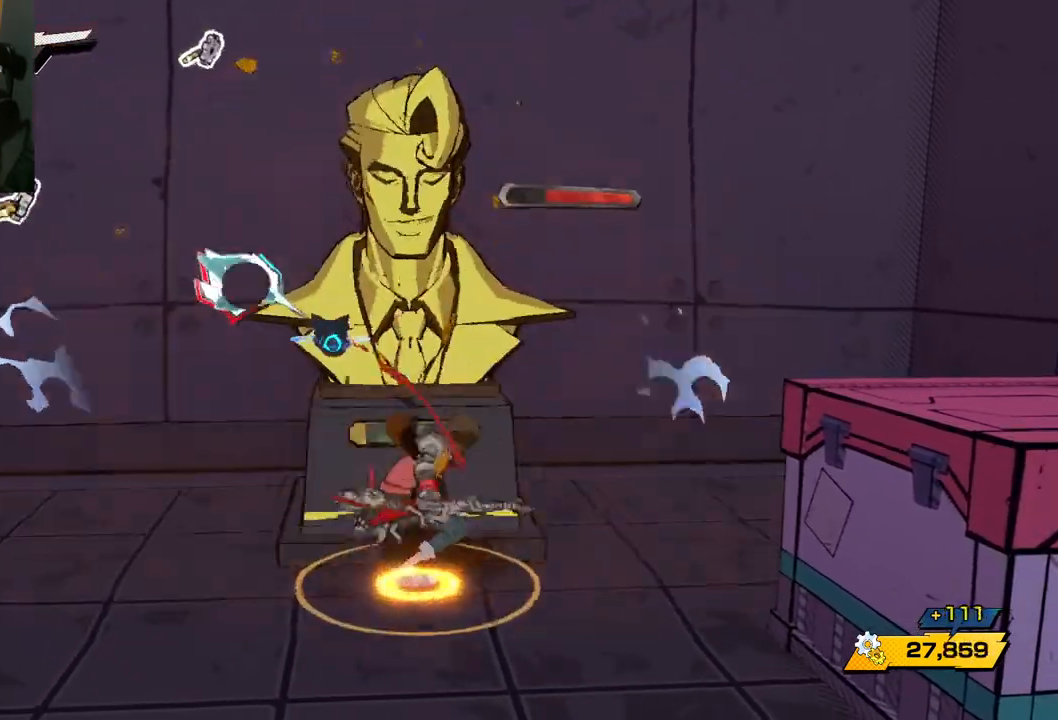
{"buttons": [], "left_stick": "center", "right_stick": "center", "events": [[333, "Y", "down"], [433, "Y", "up"]]}
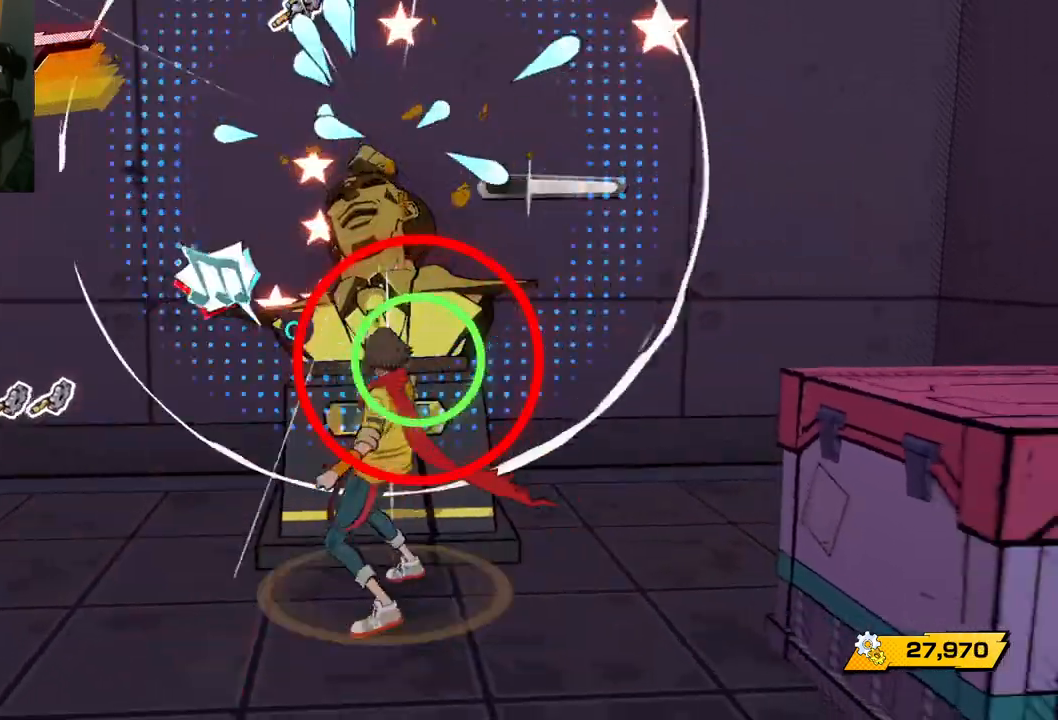
{"buttons": [], "left_stick": "center", "right_stick": "center", "events": []}
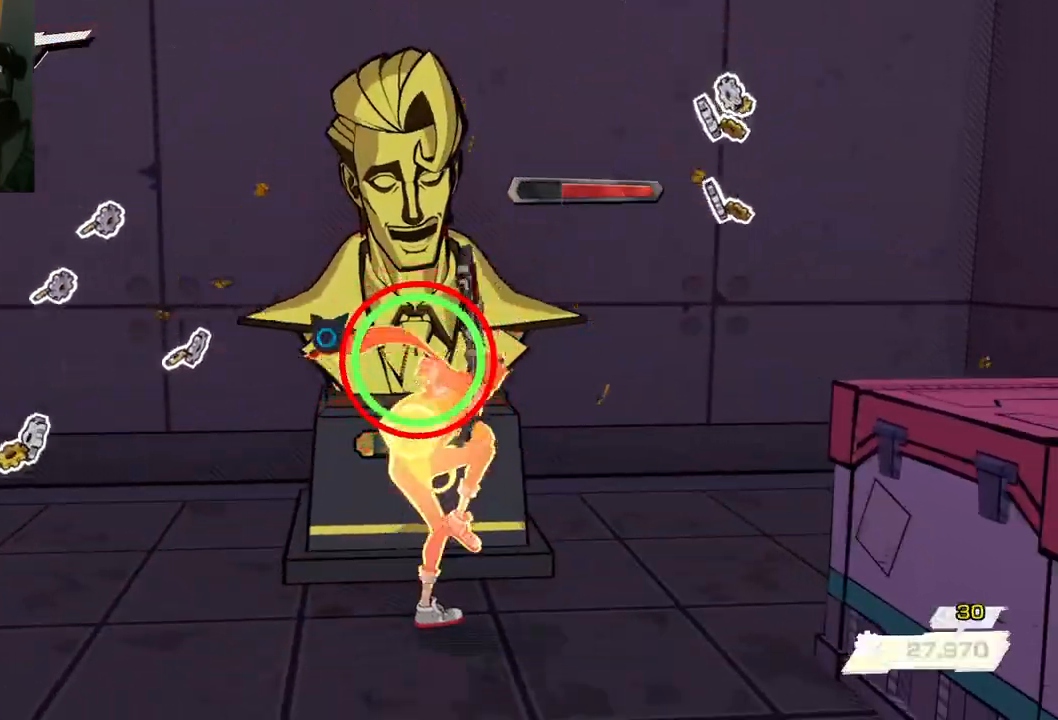
{"buttons": [], "left_stick": "center", "right_stick": "center", "events": [[50, "Y", "down"], [200, "Y", "up"]]}
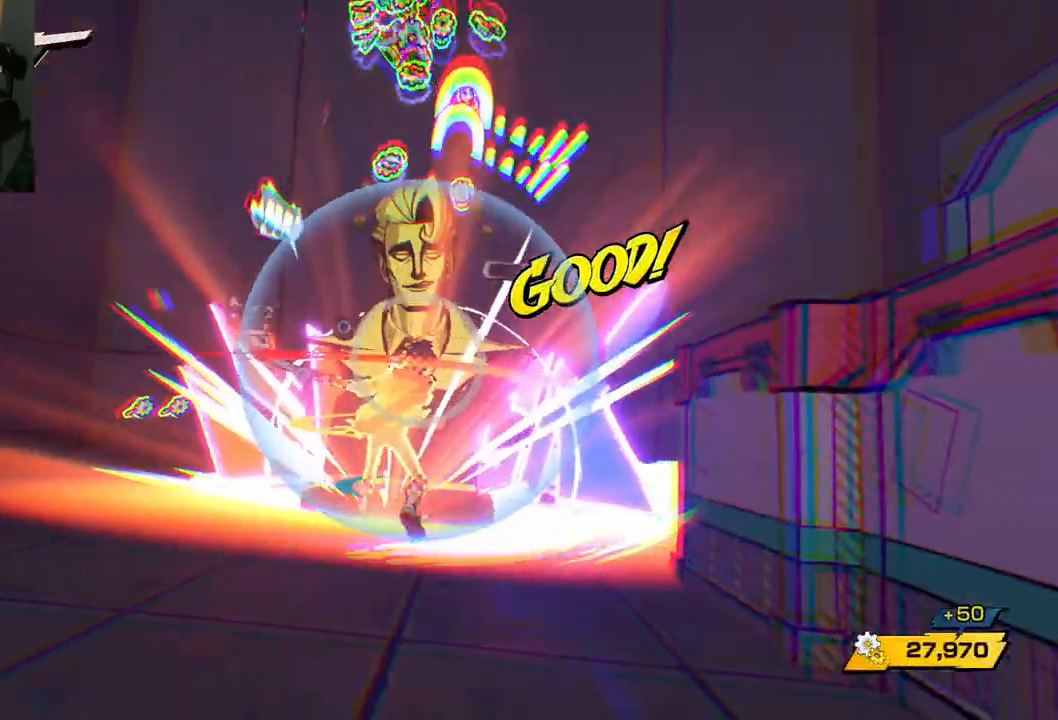
{"buttons": [], "left_stick": "center", "right_stick": "center", "events": []}
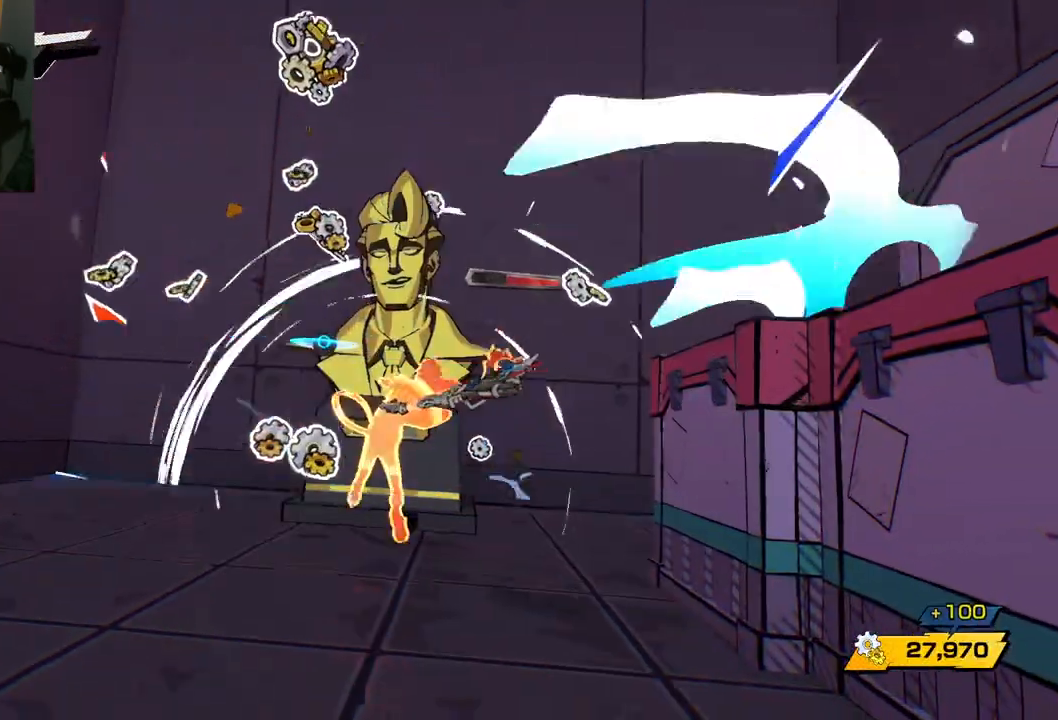
{"buttons": [], "left_stick": "center", "right_stick": "center", "events": []}